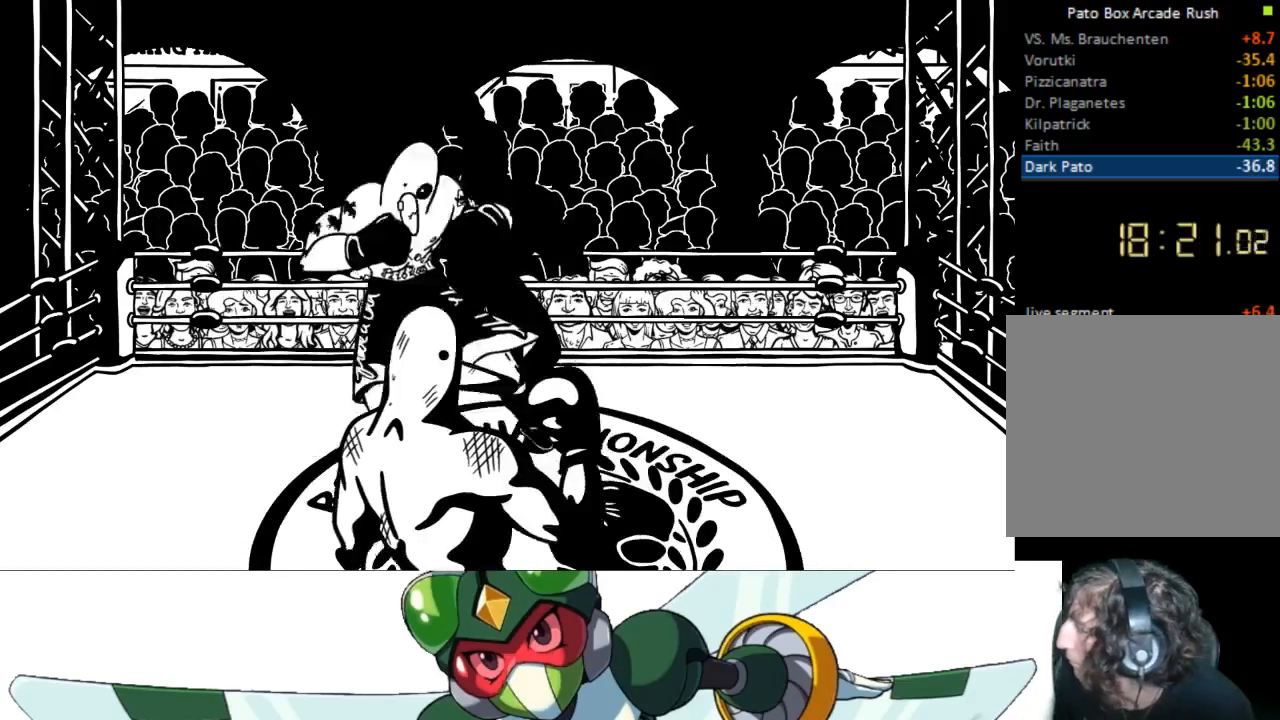
Gameplay with a controller (PlayStation layout); each line is a JSON object with the inputs held at the frame after it. "events" lists button and stick changes between this image and that frame as [ms after this image, input, new state], when the widget could be followed in between. Not read: left_stick right_stick.
{"buttons": [], "events": [[217, "DPAD_LEFT", "up"]]}
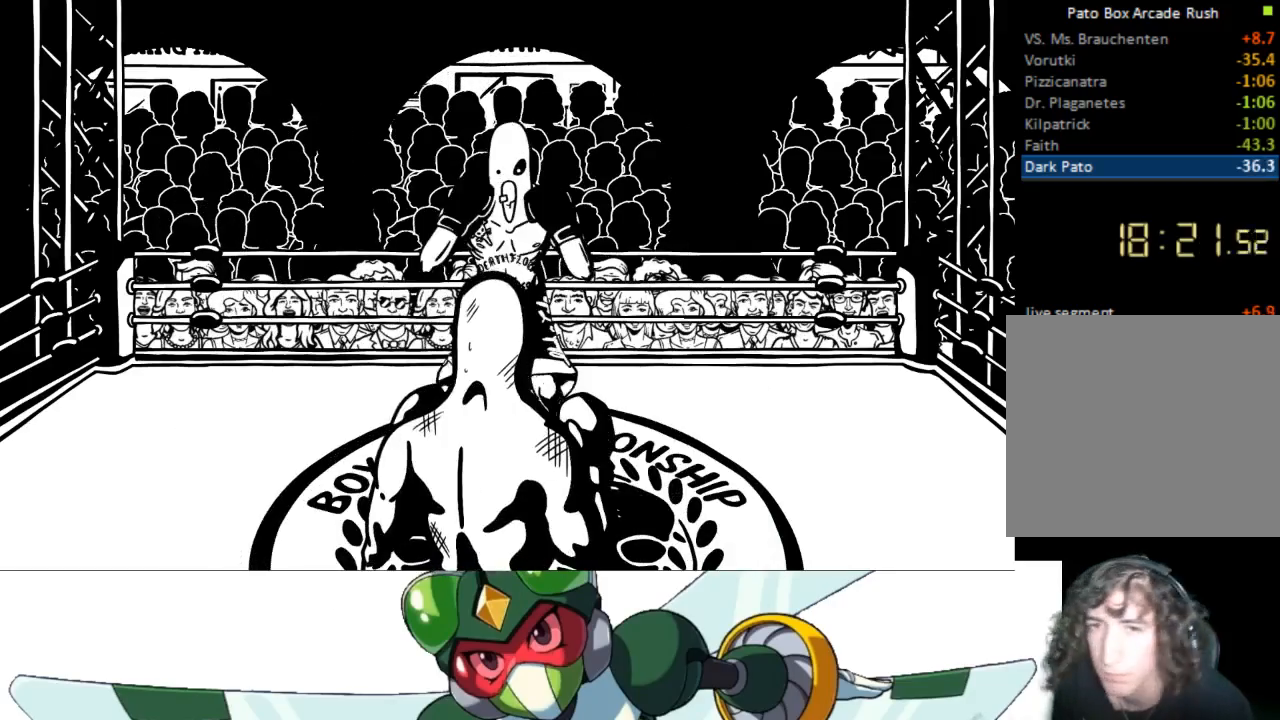
{"buttons": ["DPAD_RIGHT"], "events": [[500, "DPAD_RIGHT", "down"]]}
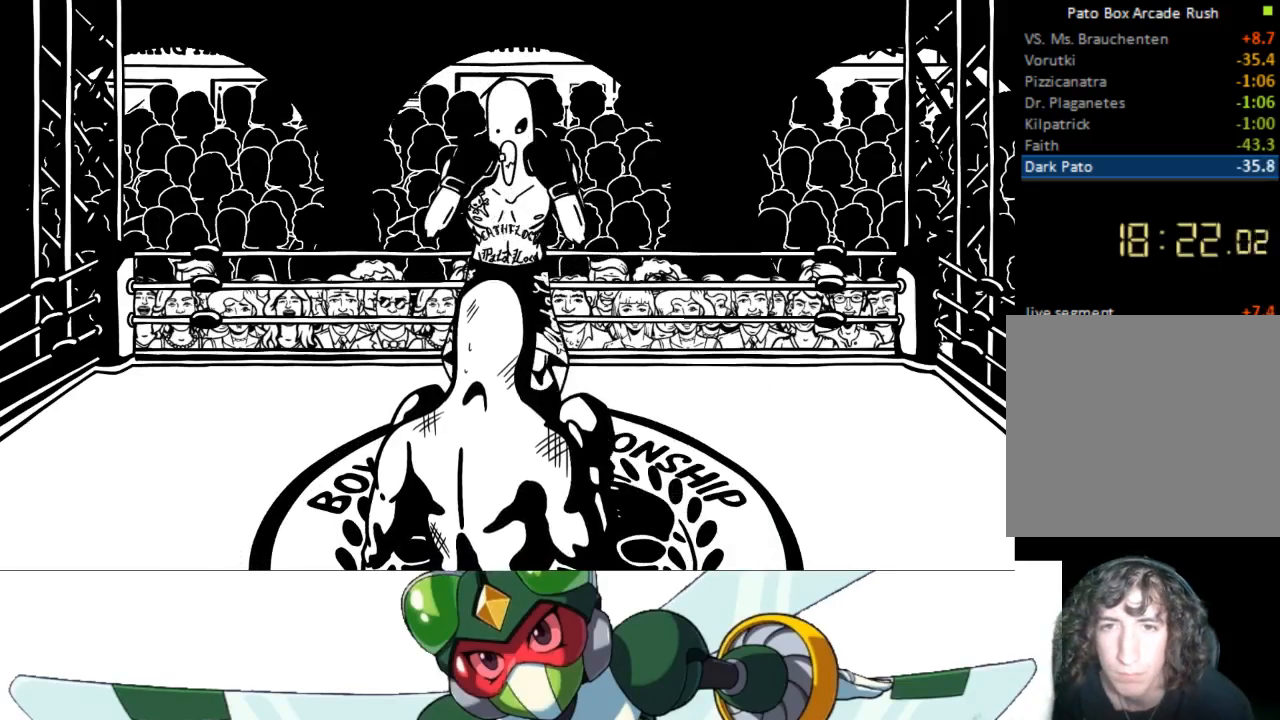
{"buttons": ["DPAD_RIGHT"], "events": []}
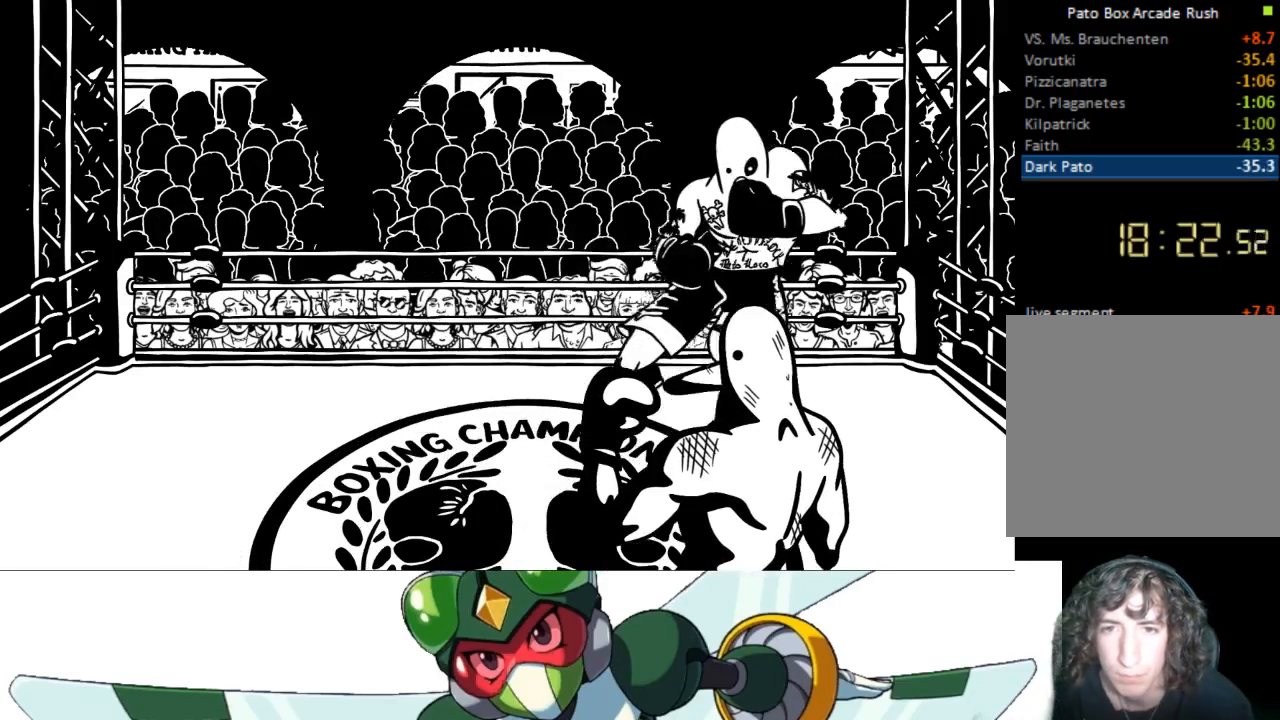
{"buttons": ["DPAD_LEFT"], "events": [[33, "DPAD_RIGHT", "up"], [500, "DPAD_LEFT", "down"]]}
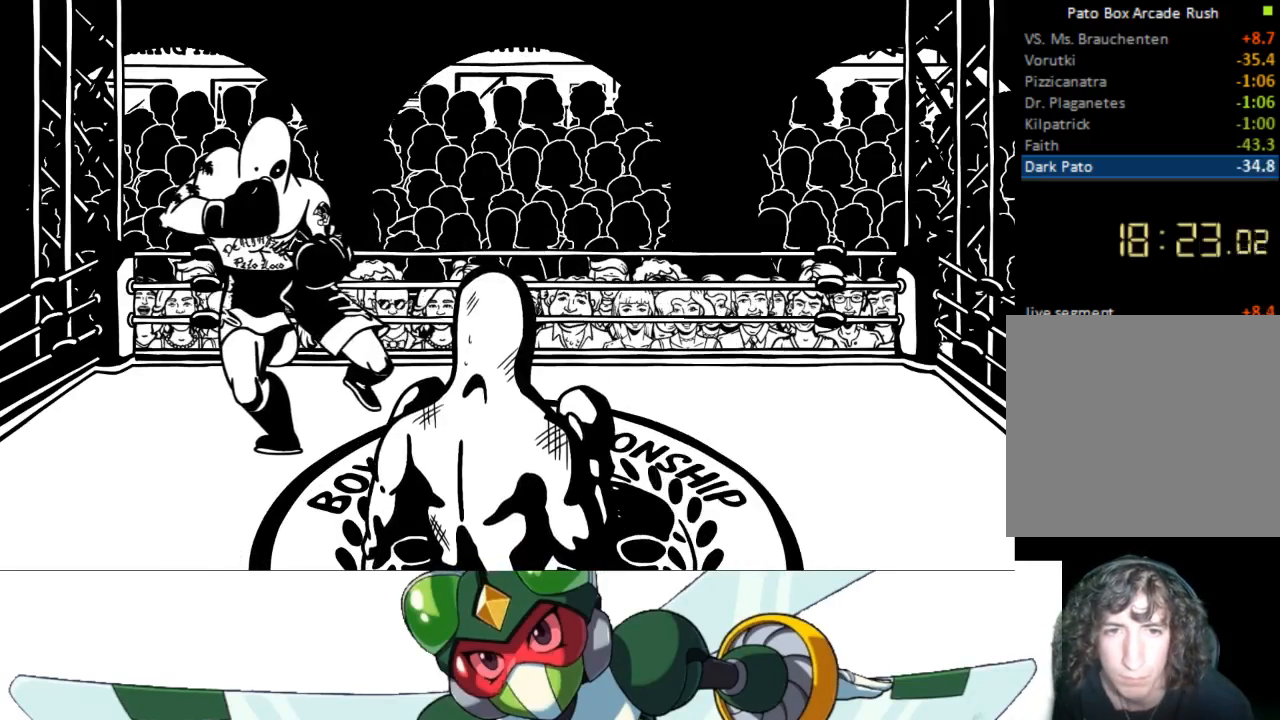
{"buttons": [], "events": [[233, "DPAD_LEFT", "up"]]}
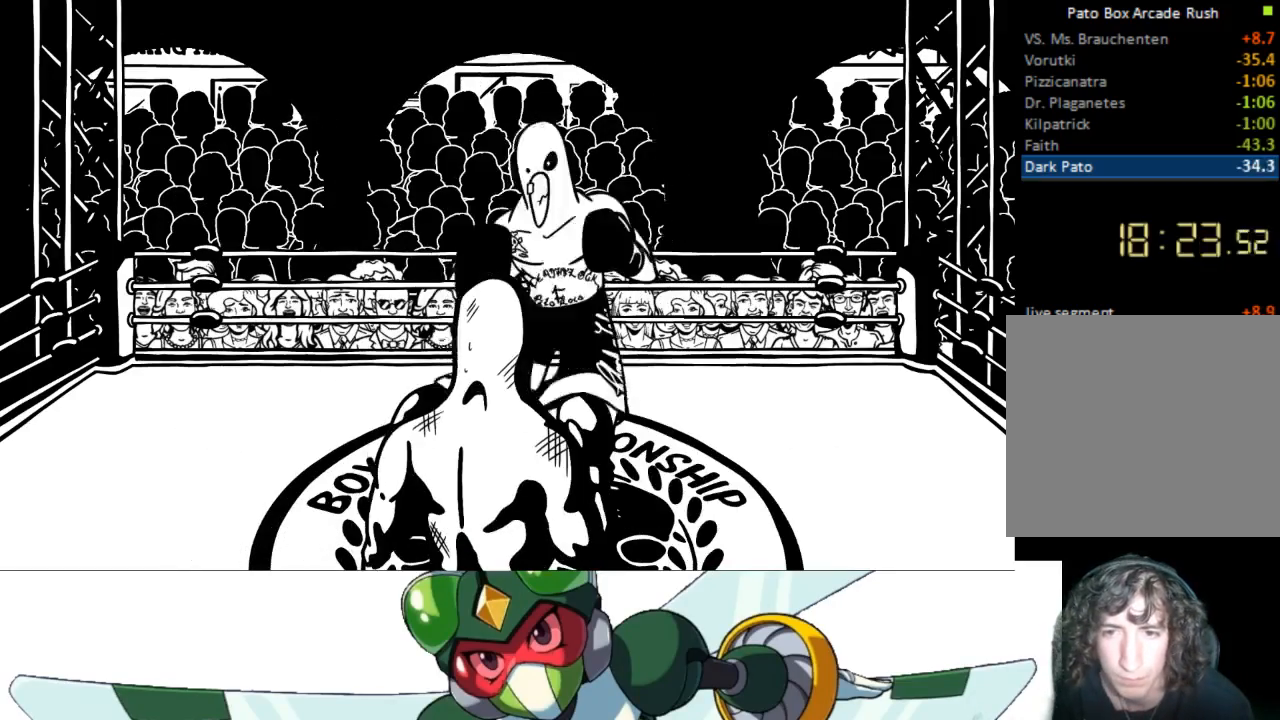
{"buttons": ["DPAD_LEFT"], "events": [[450, "DPAD_LEFT", "down"]]}
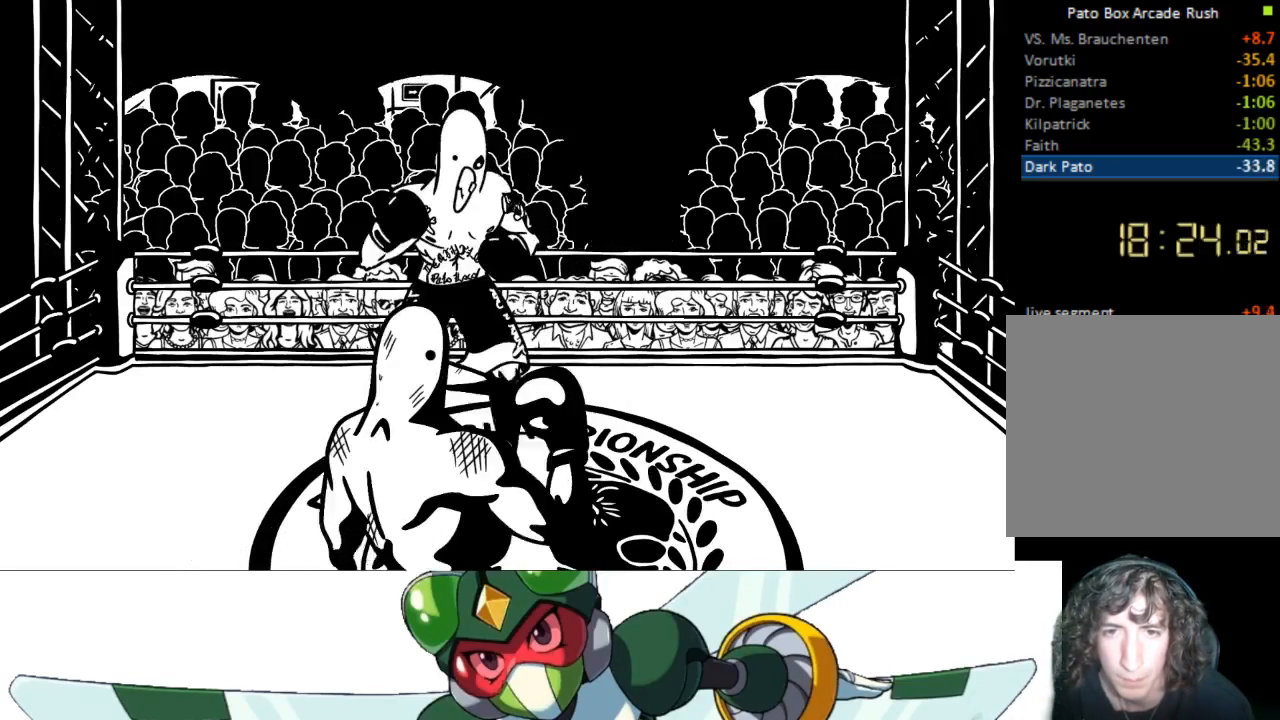
{"buttons": ["DPAD_UP"], "events": [[167, "DPAD_LEFT", "up"], [433, "DPAD_UP", "down"]]}
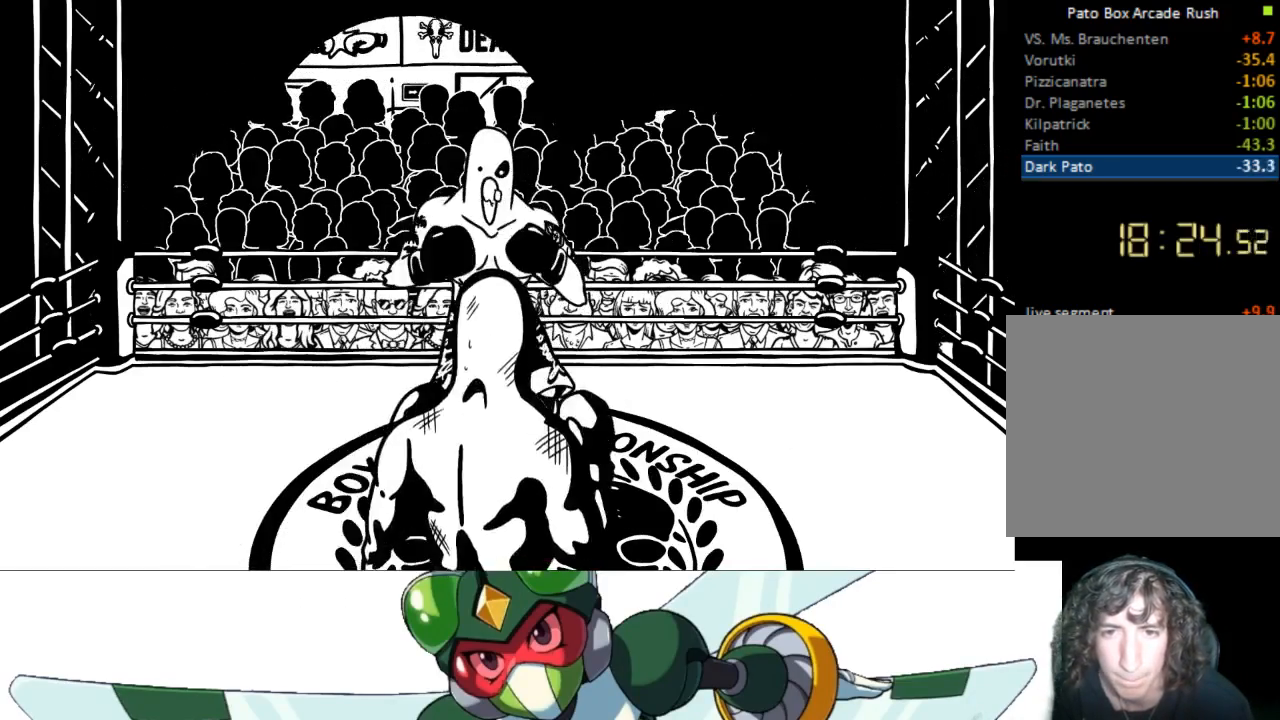
{"buttons": [], "events": [[33, "CROSS", "down"], [100, "SQUARE", "down"], [167, "CROSS", "up"], [233, "SQUARE", "up"], [417, "DPAD_UP", "up"]]}
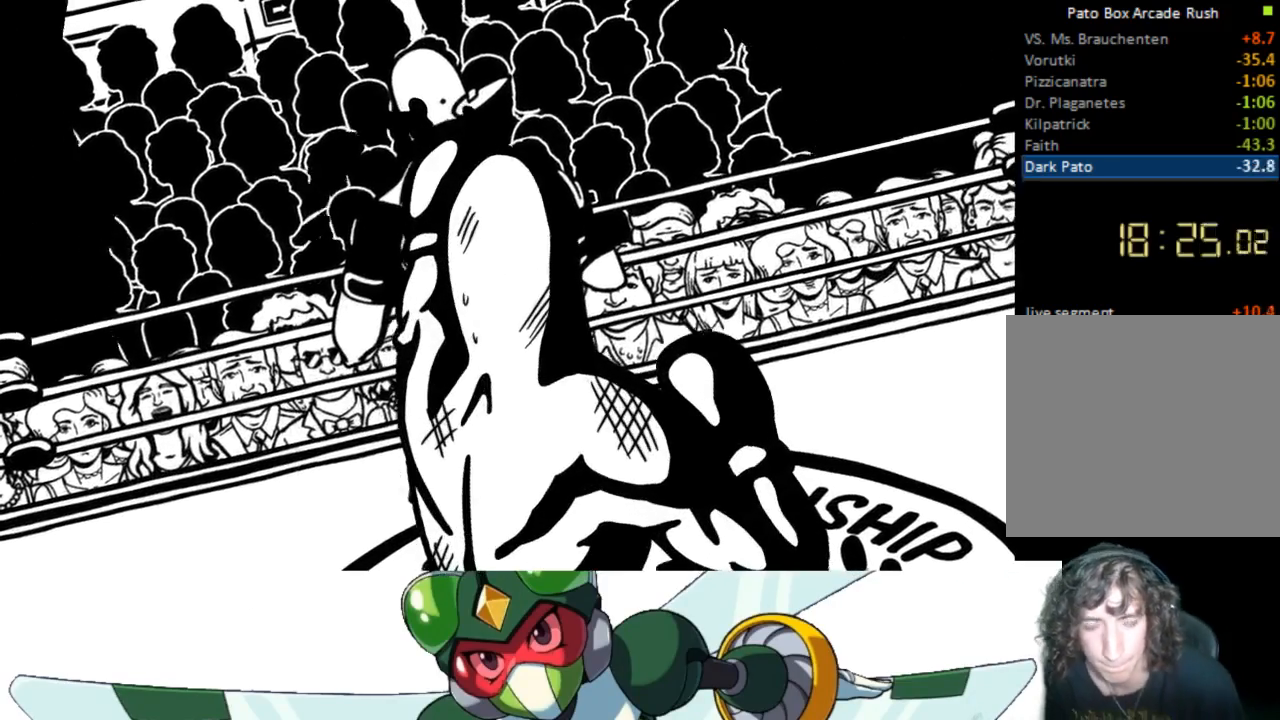
{"buttons": [], "events": []}
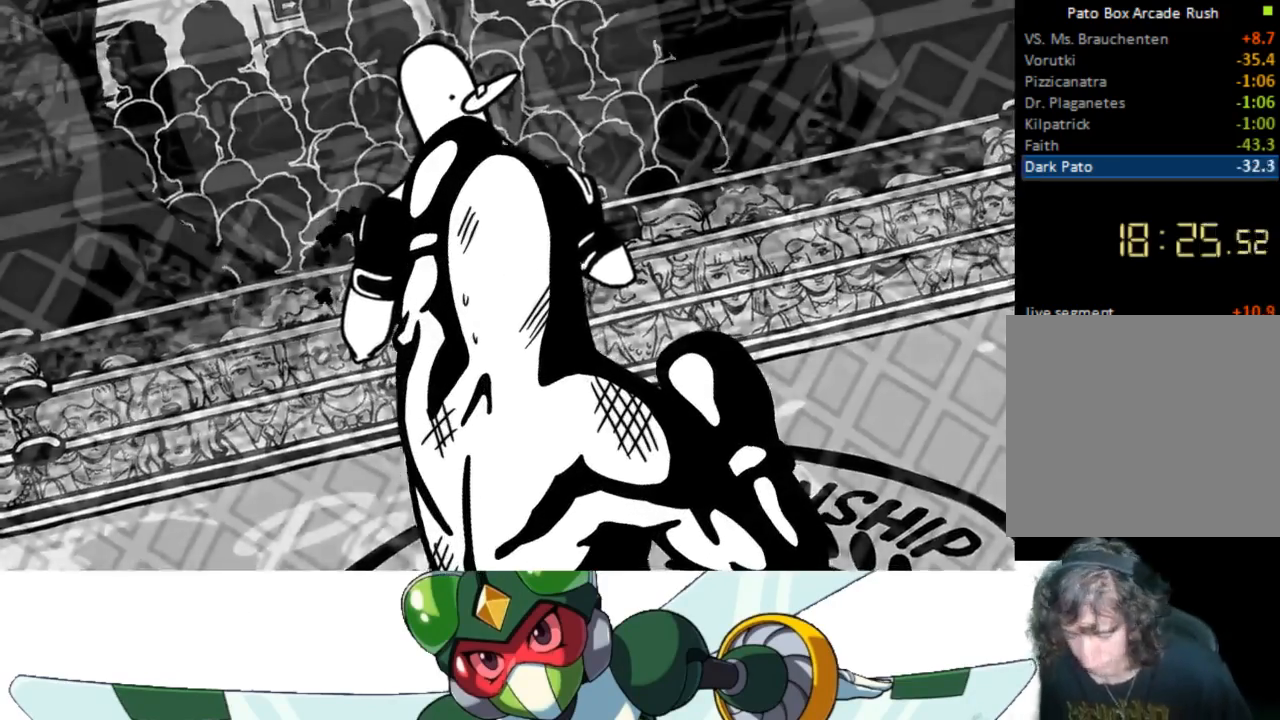
{"buttons": [], "events": []}
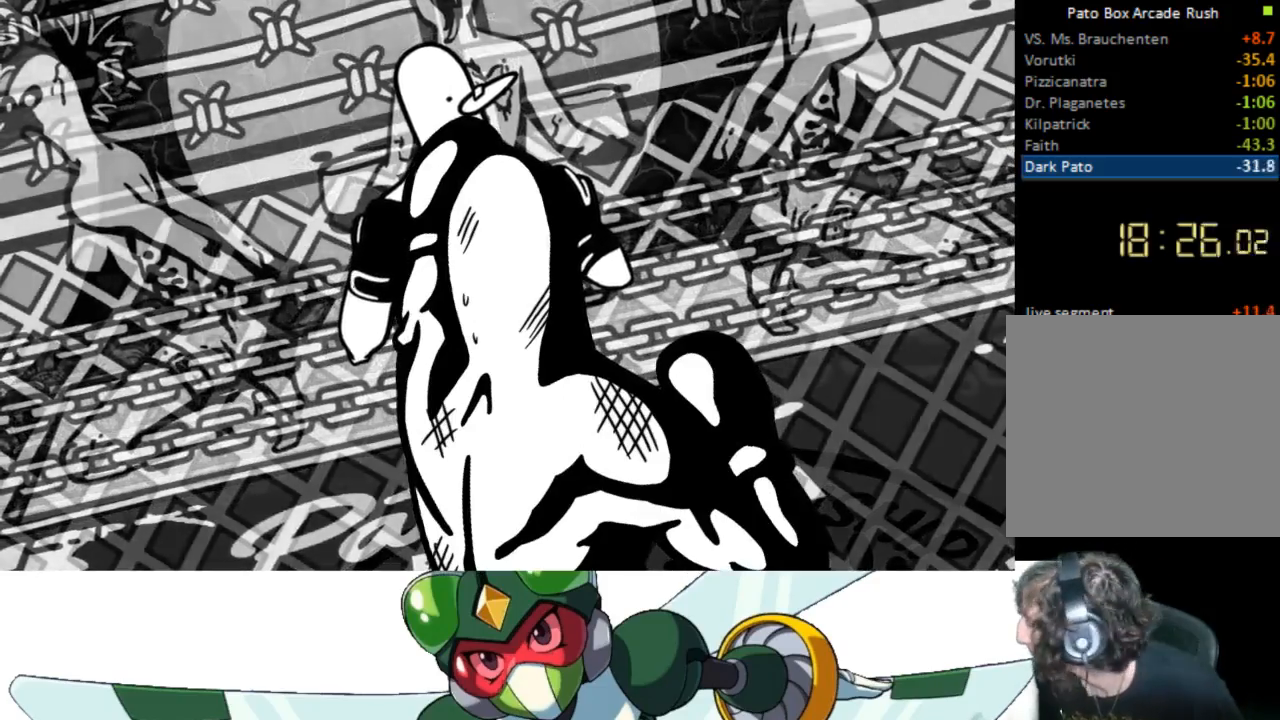
{"buttons": [], "events": []}
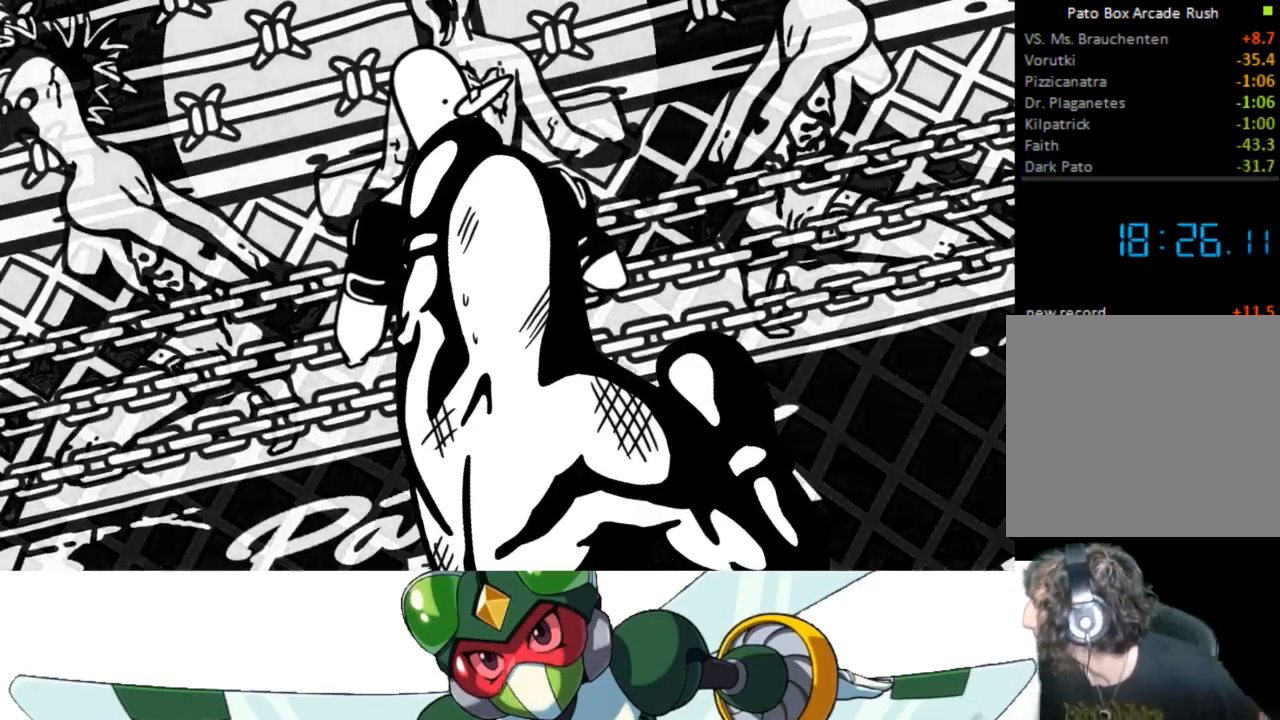
{"buttons": [], "events": []}
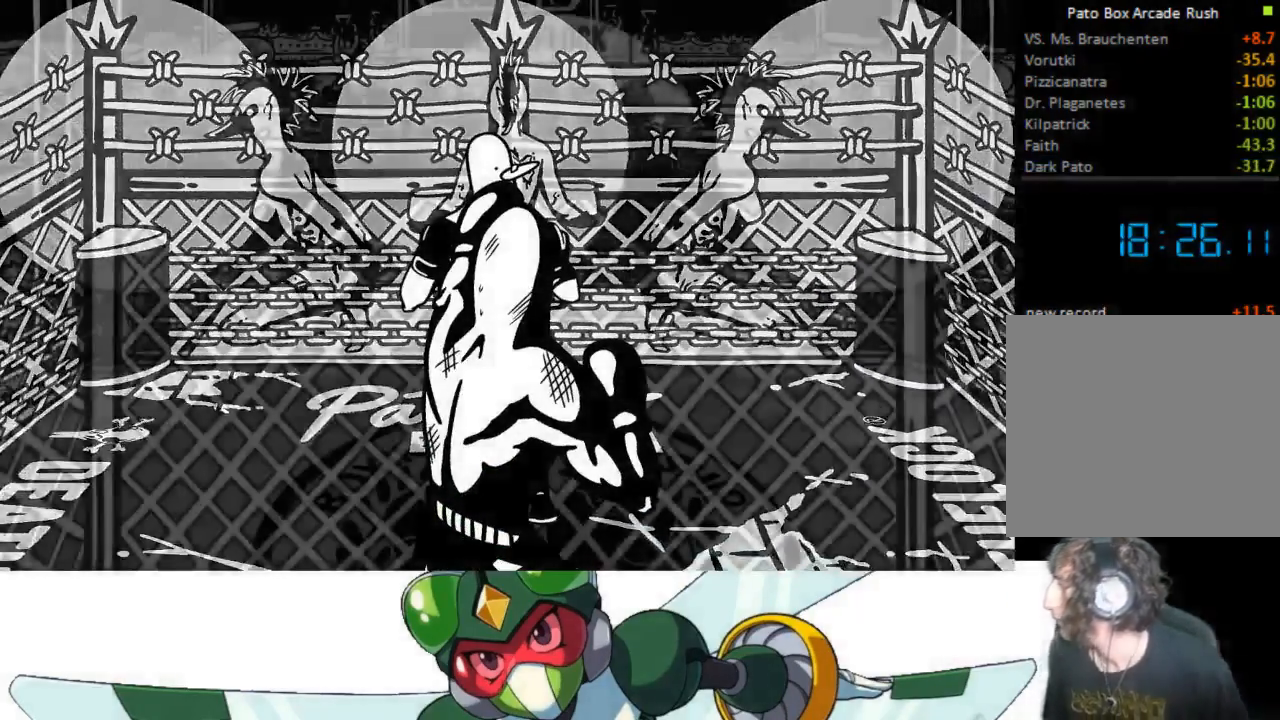
{"buttons": [], "events": []}
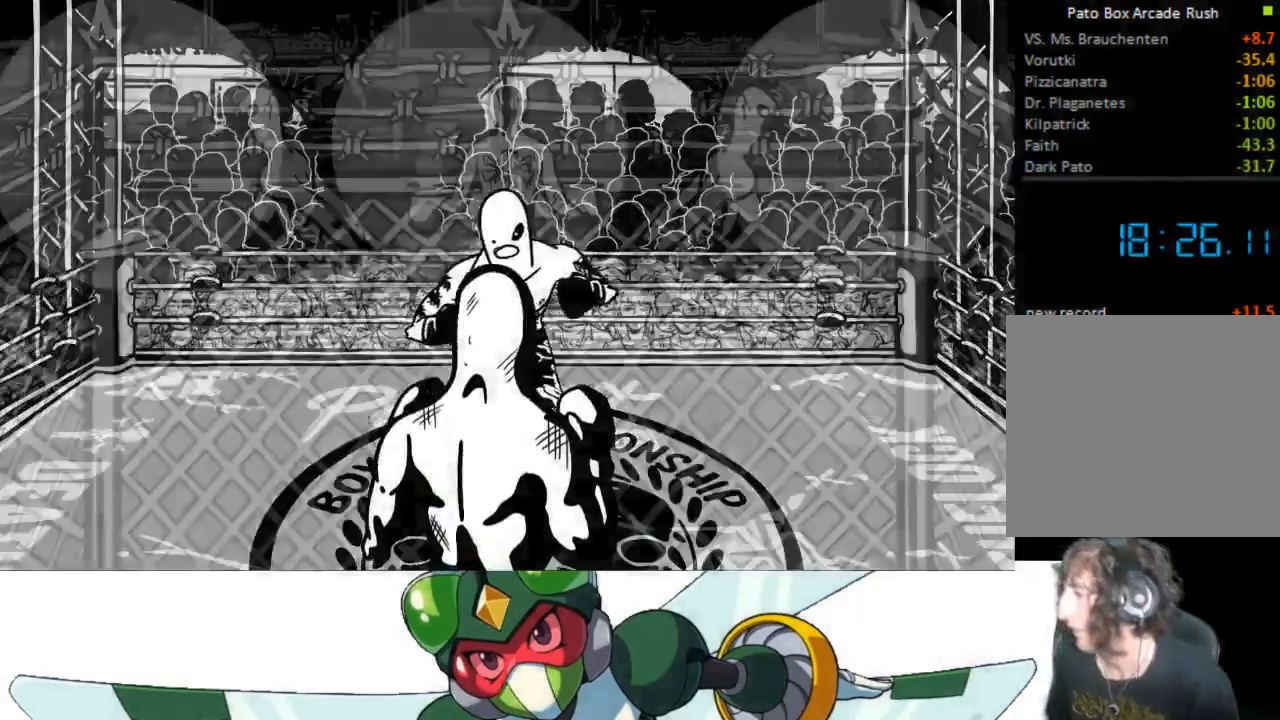
{"buttons": []}
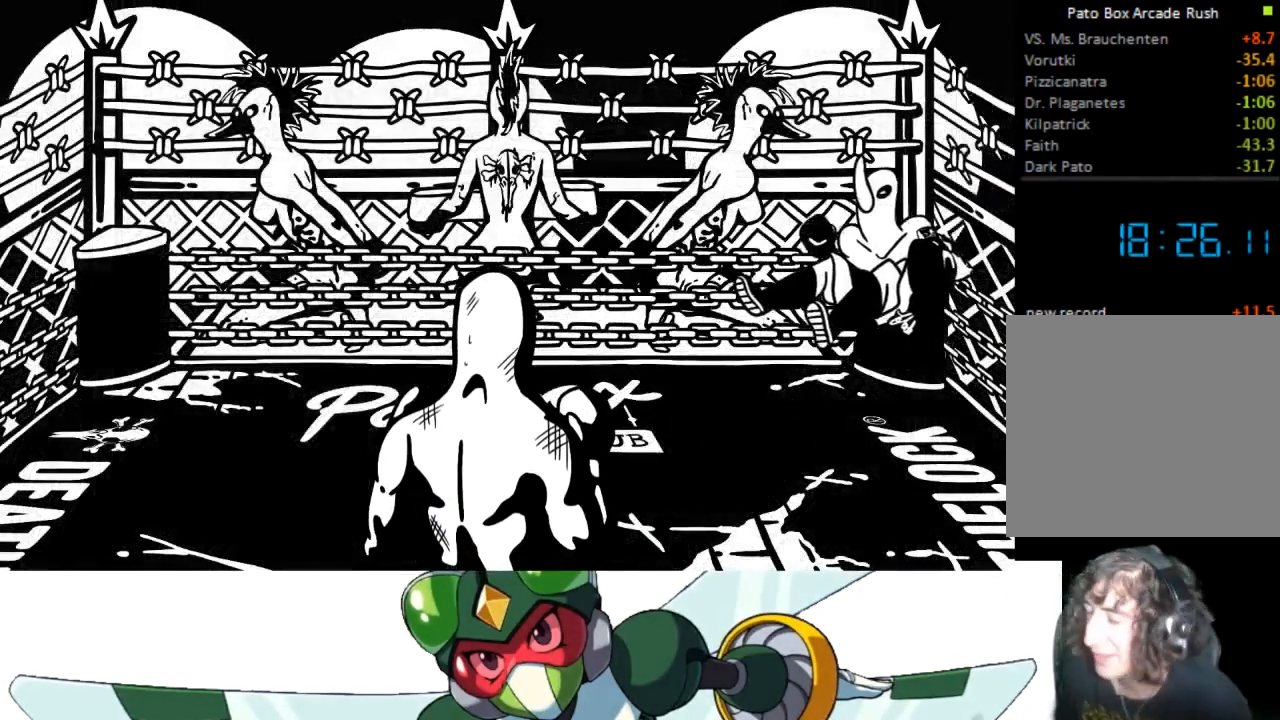
{"buttons": [], "events": []}
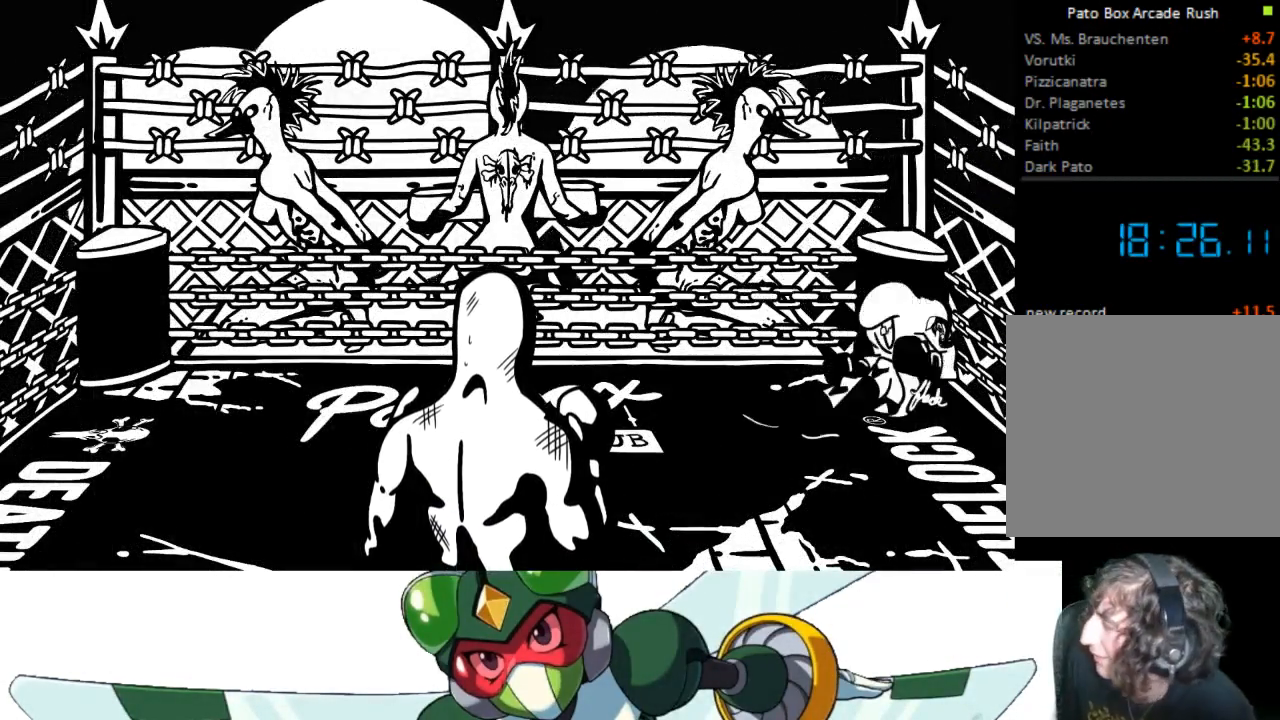
{"buttons": [], "events": []}
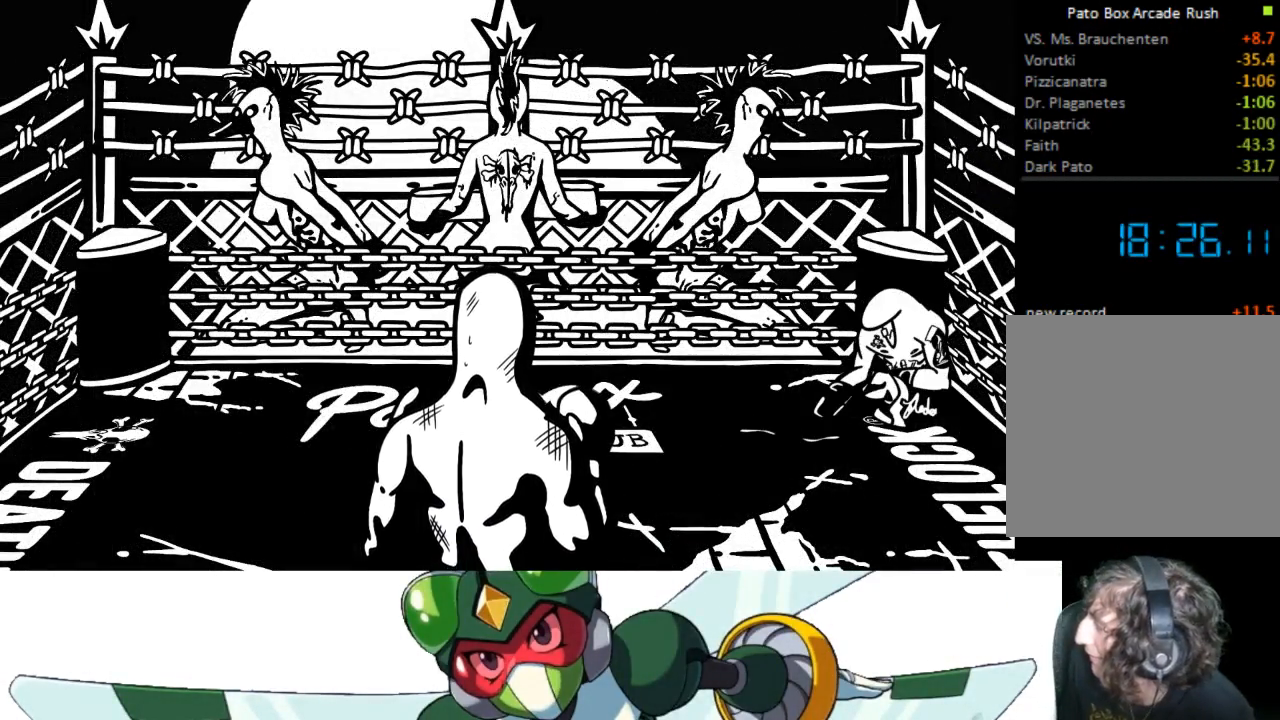
{"buttons": [], "events": []}
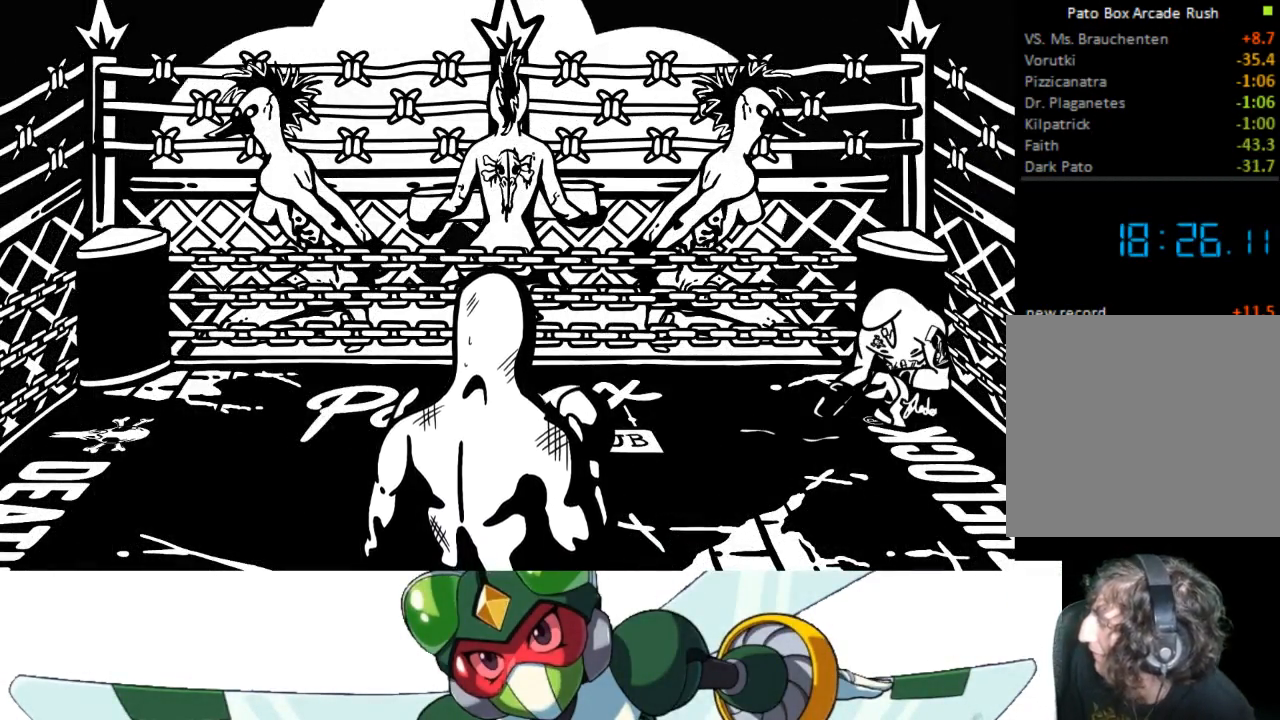
{"buttons": ["CROSS"], "events": [[433, "CROSS", "down"]]}
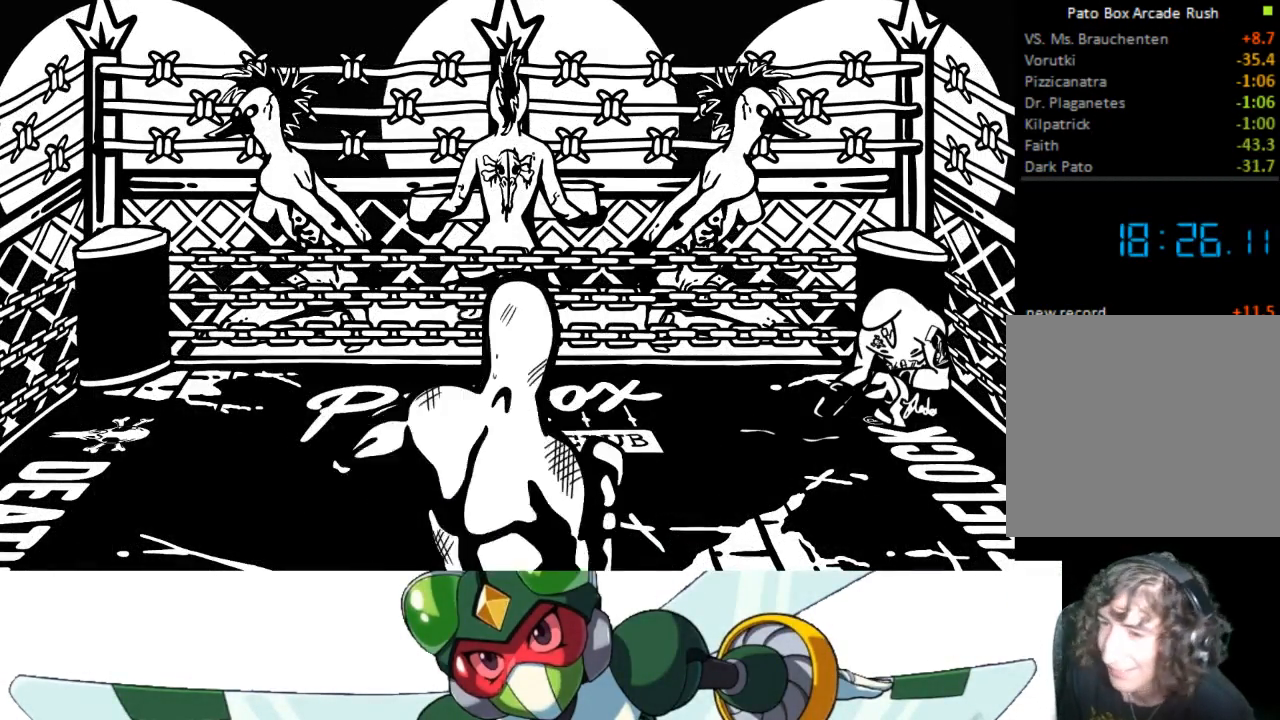
{"buttons": ["CIRCLE"], "events": [[100, "CROSS", "up"], [500, "CIRCLE", "down"]]}
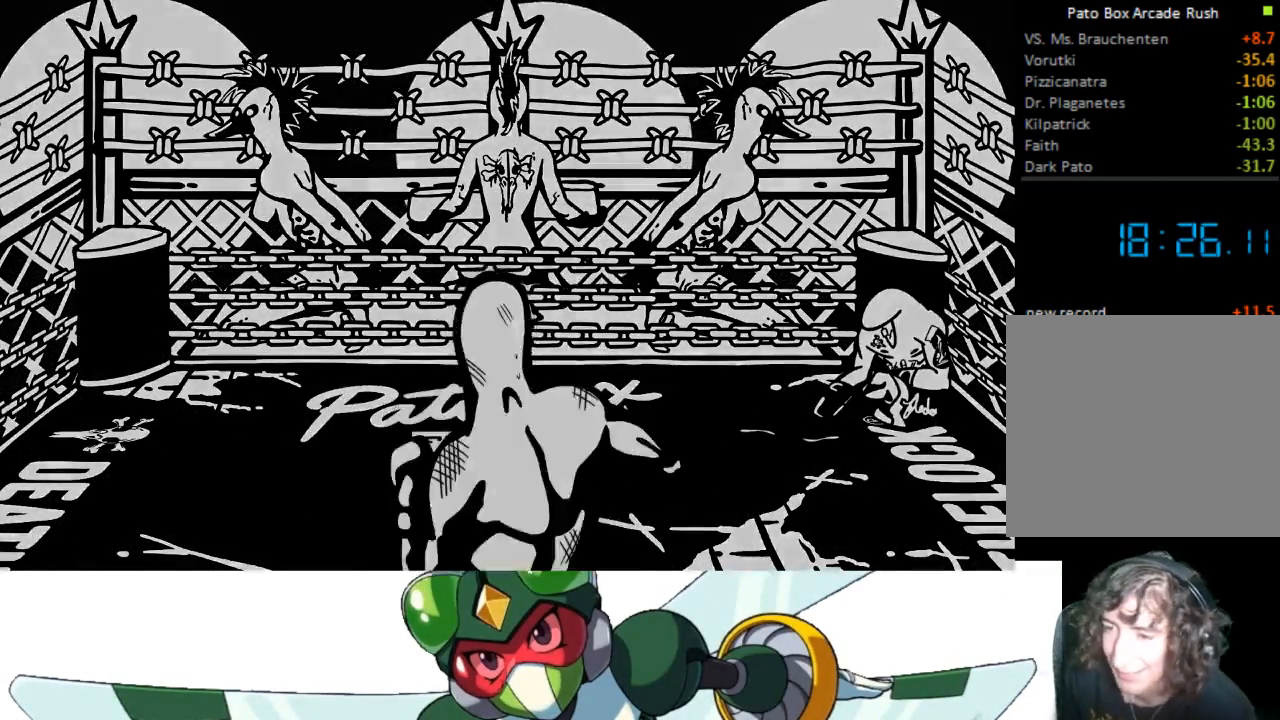
{"buttons": ["CROSS"], "events": [[33, "TRIANGLE", "down"], [100, "CIRCLE", "up"], [200, "TRIANGLE", "up"], [467, "CROSS", "down"]]}
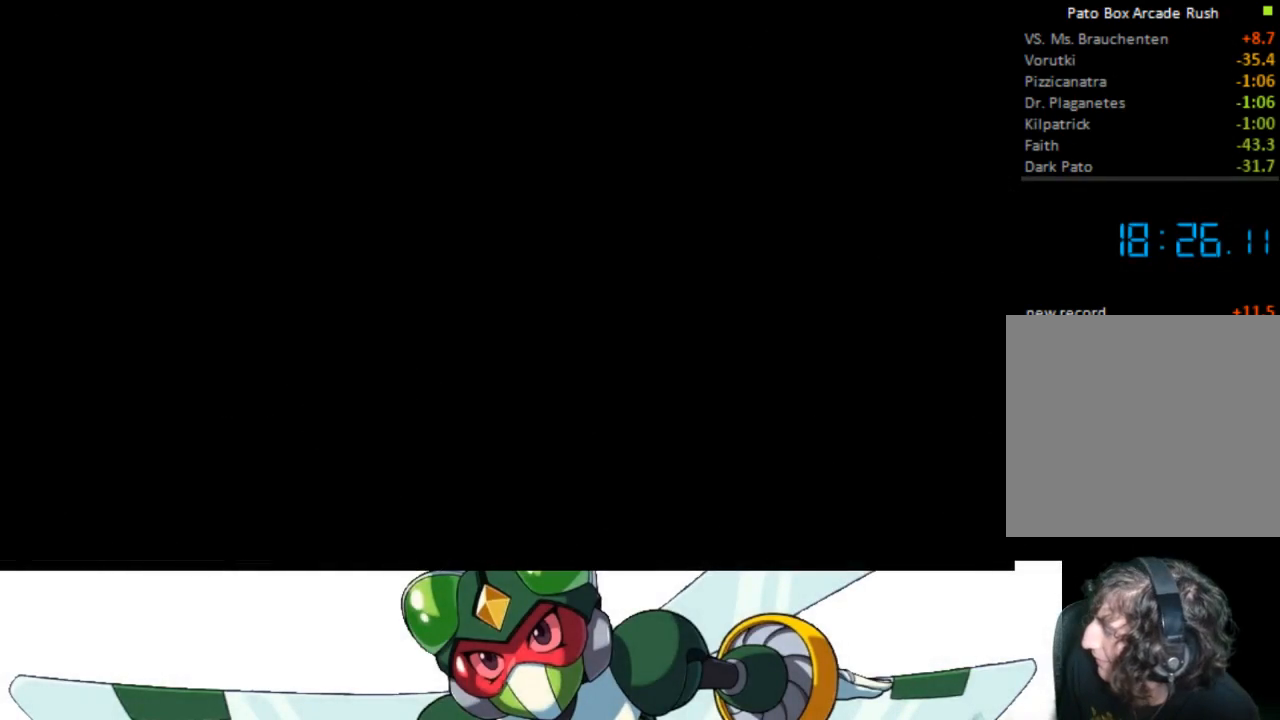
{"buttons": [], "events": [[33, "SQUARE", "down"], [67, "CROSS", "up"], [133, "SQUARE", "up"]]}
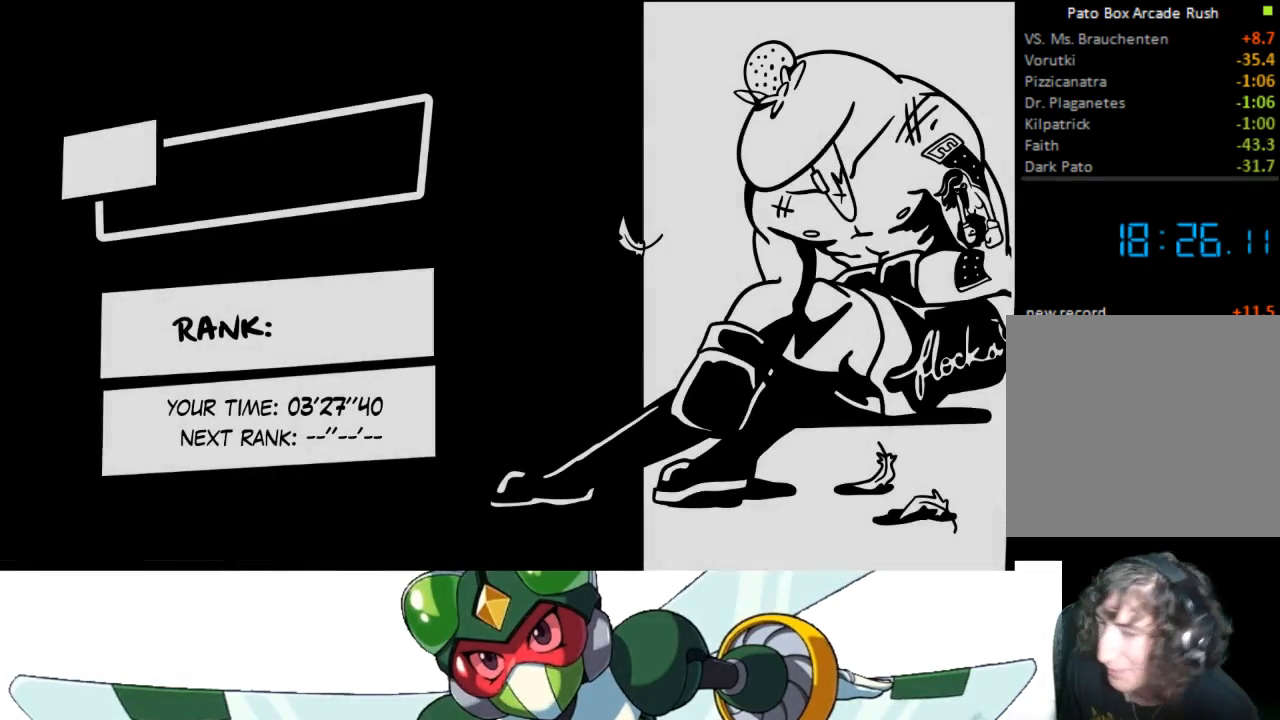
{"buttons": ["CROSS"], "events": [[433, "CROSS", "down"]]}
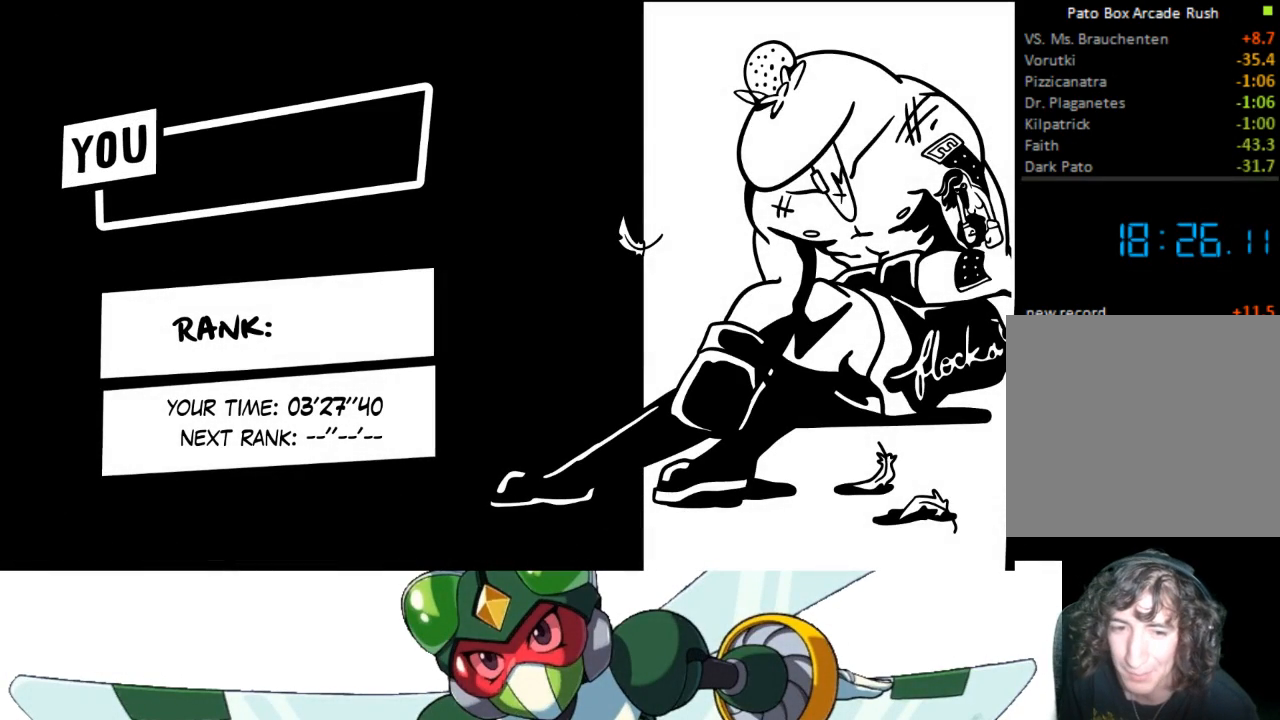
{"buttons": ["CROSS"], "events": [[33, "CROSS", "up"], [100, "CROSS", "down"], [217, "CROSS", "up"], [300, "CROSS", "down"], [433, "CROSS", "up"], [500, "CROSS", "down"]]}
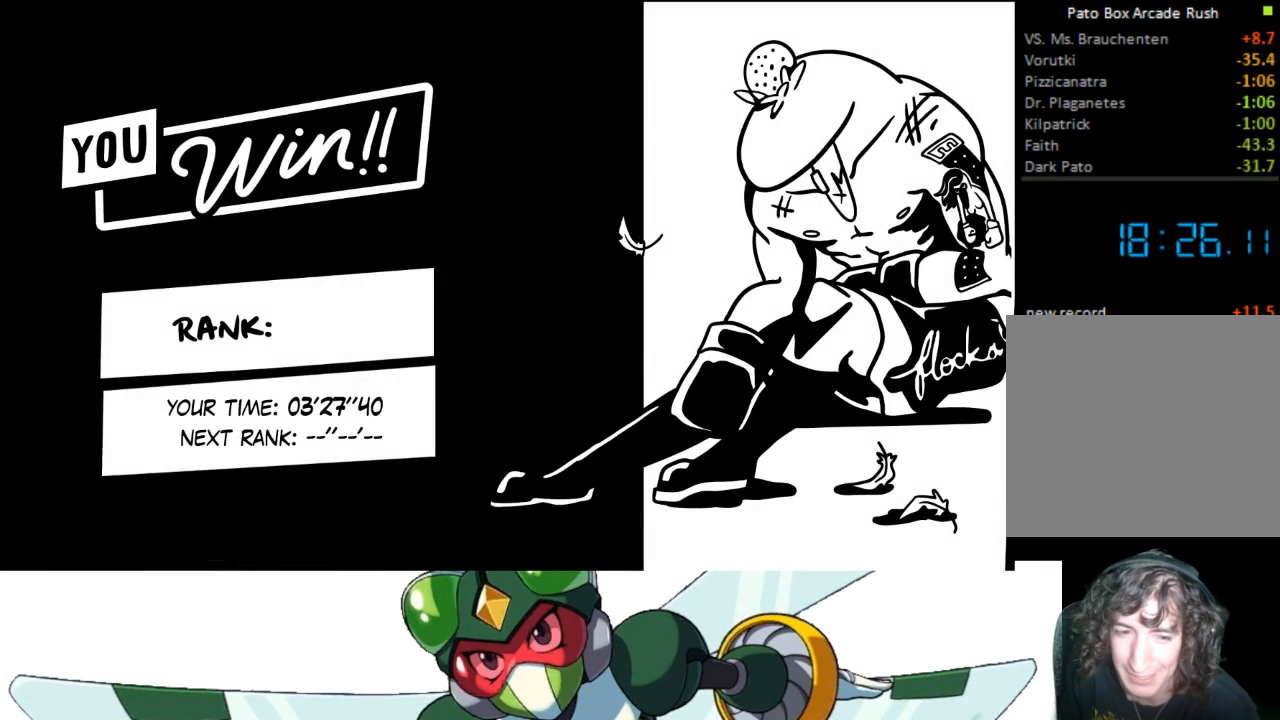
{"buttons": ["CROSS"], "events": [[133, "CROSS", "up"], [200, "CROSS", "down"], [333, "CROSS", "up"], [433, "CROSS", "down"]]}
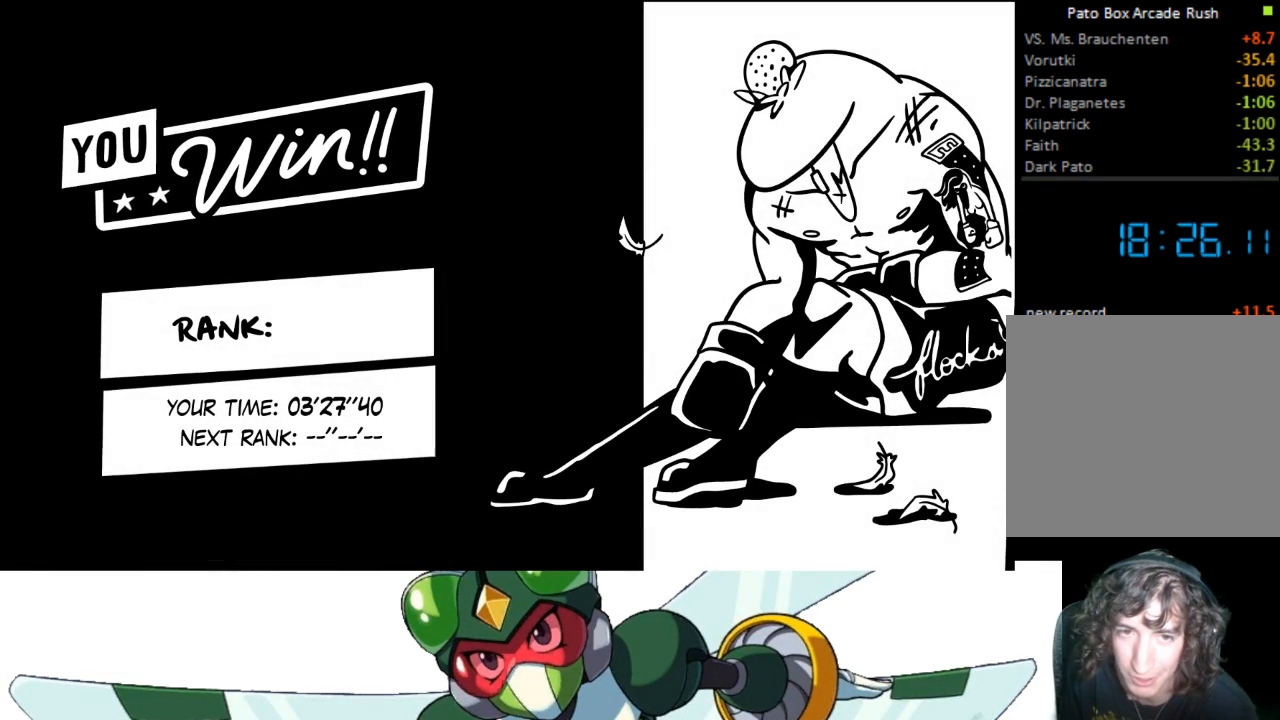
{"buttons": ["CROSS"], "events": [[33, "CROSS", "up"], [267, "CROSS", "down"], [367, "CROSS", "up"], [450, "CROSS", "down"]]}
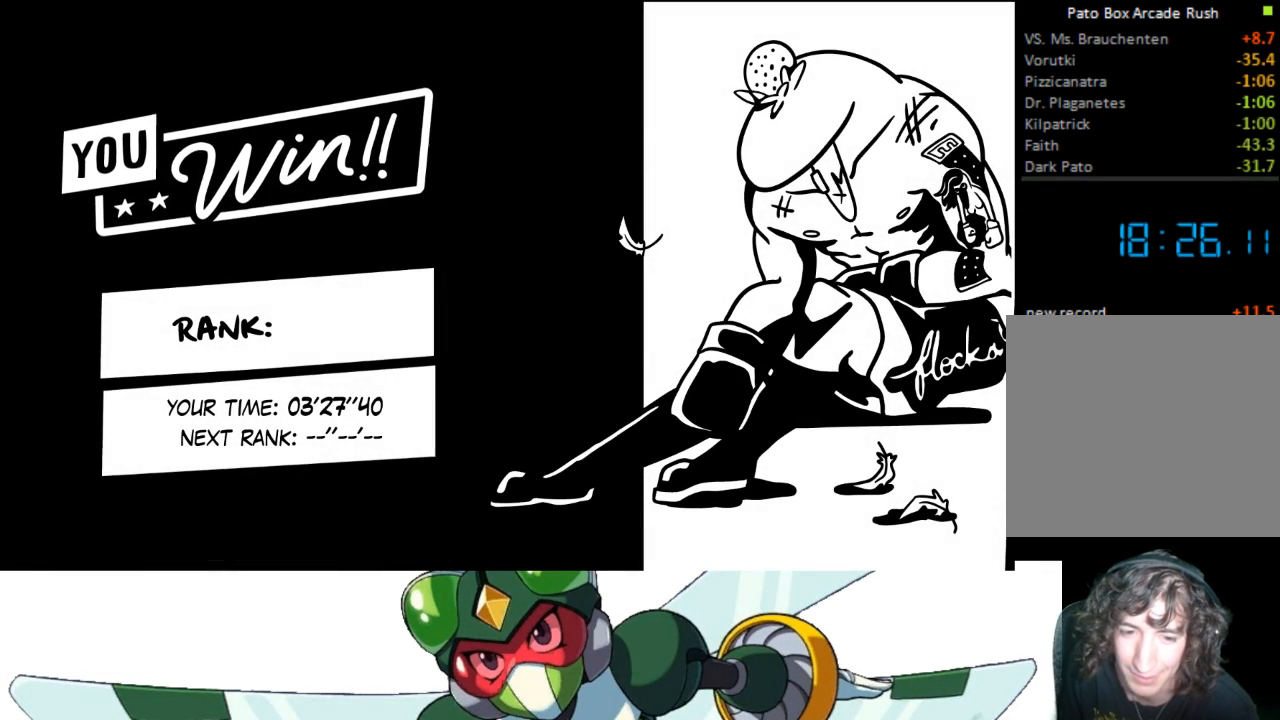
{"buttons": [], "events": [[67, "CROSS", "up"], [333, "CROSS", "down"], [467, "CROSS", "up"]]}
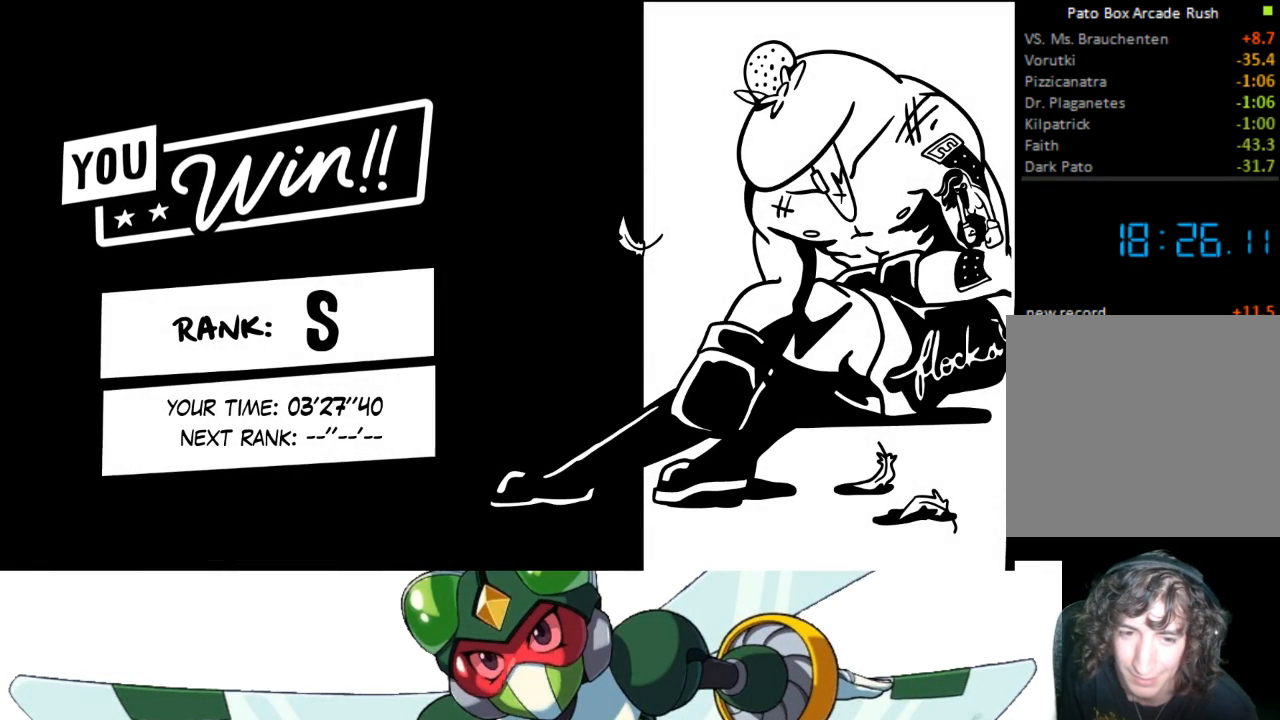
{"buttons": [], "events": [[233, "CROSS", "down"], [367, "CROSS", "up"]]}
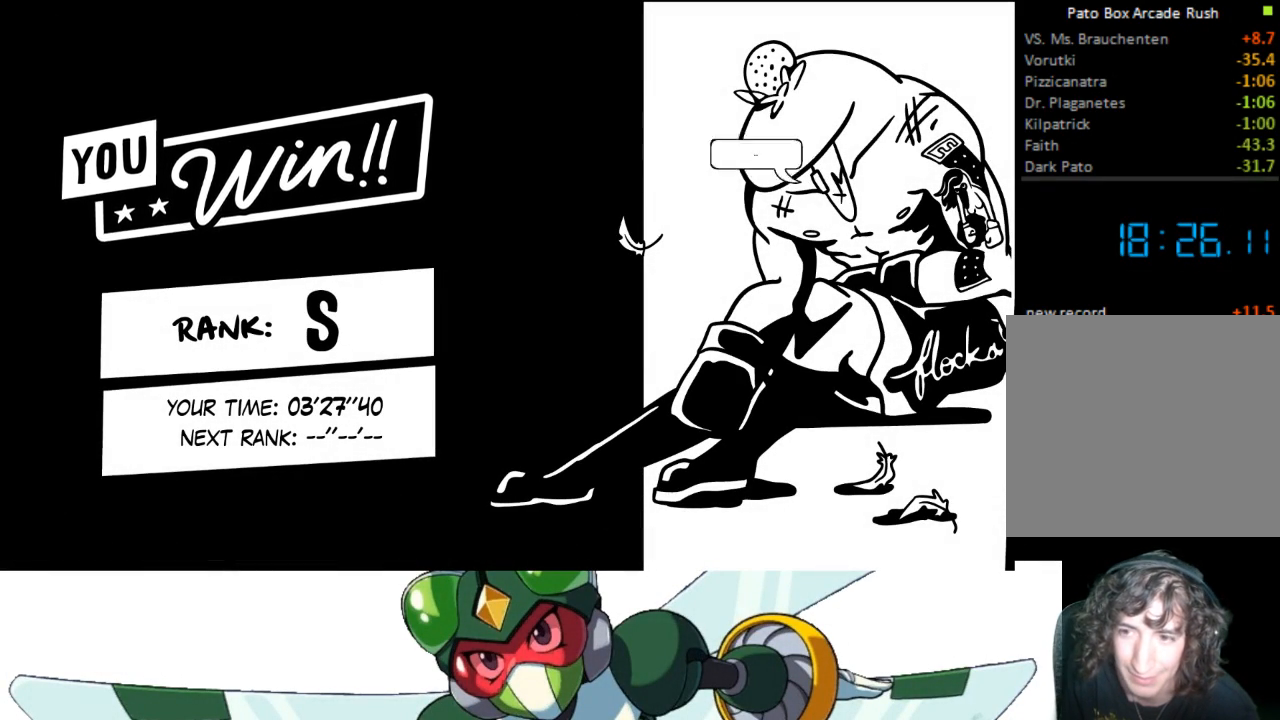
{"buttons": ["CROSS"], "events": [[183, "CROSS", "down"], [283, "CROSS", "up"], [483, "CROSS", "down"]]}
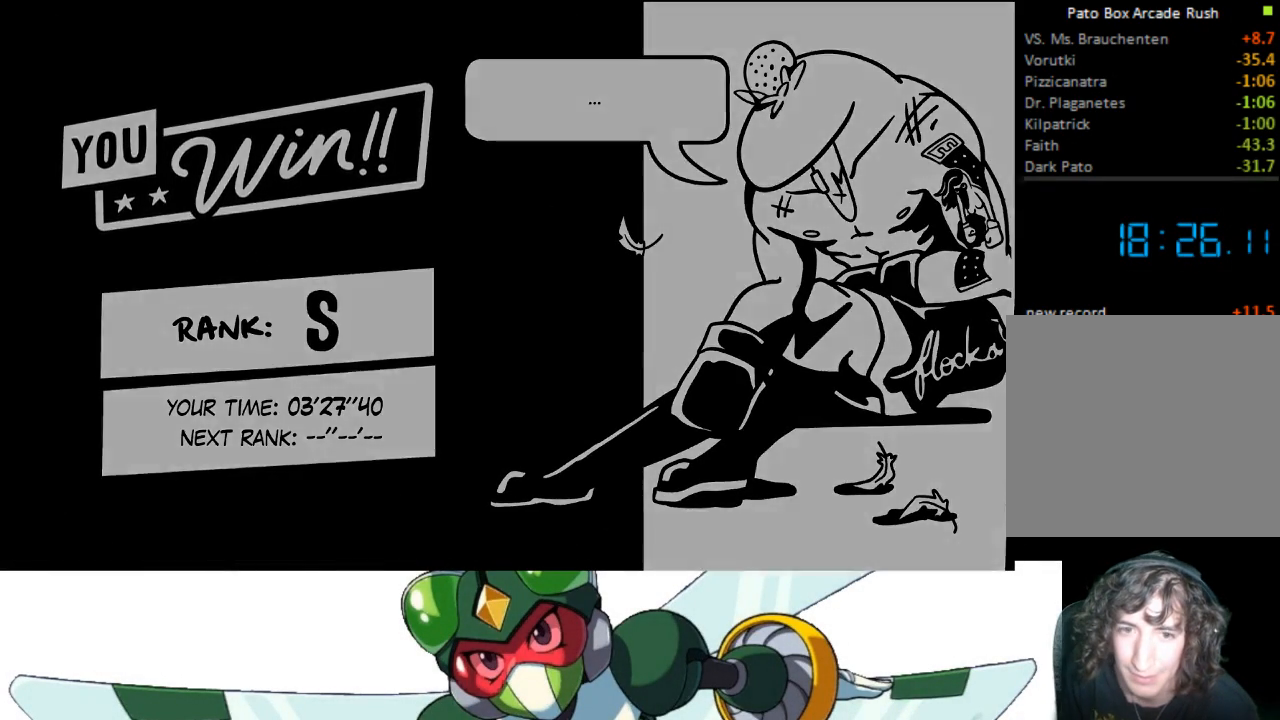
{"buttons": [], "events": [[133, "CROSS", "up"]]}